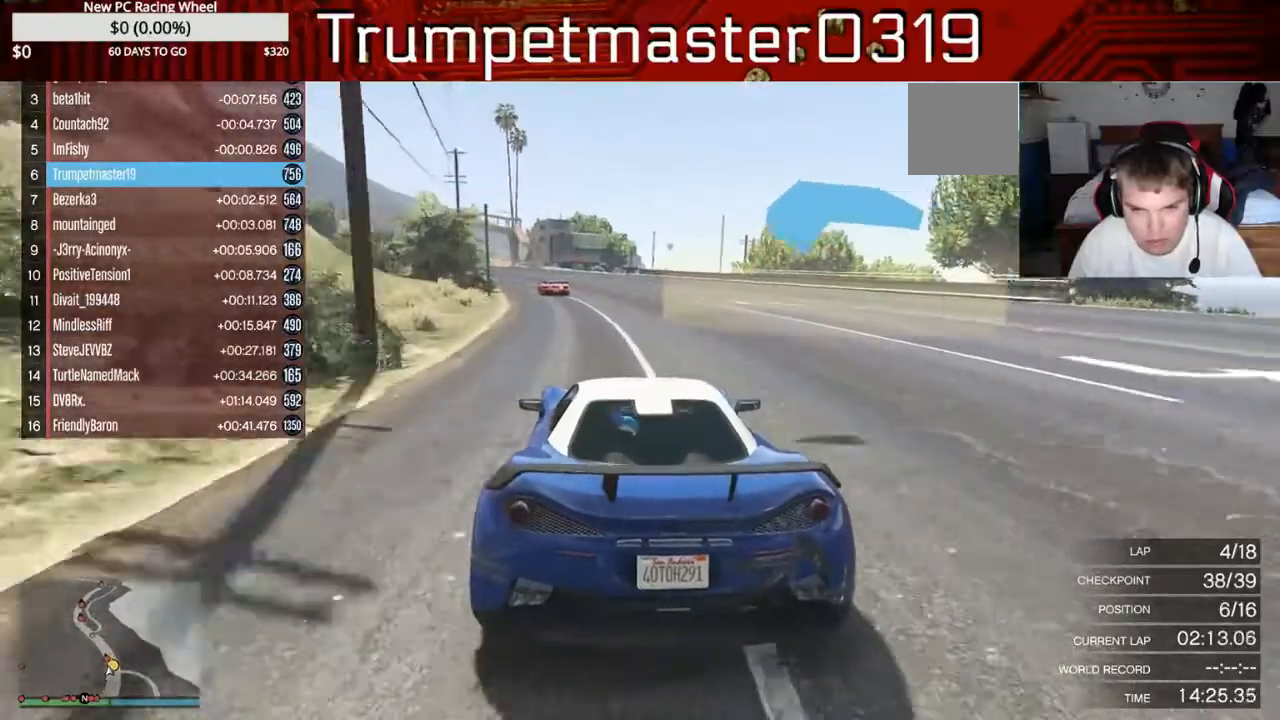
Gameplay with a controller (Xbox layout); each line is a JSON object with the inputs held at the frame after it (dt_ms = milliseconds from this image to that frame). "events" lists button and stick changes between this image and that frame as [ms after this image, input, new state], when the widget could be followed in between. Not read: L3 R3.
{"dt_ms": 500, "buttons": ["R2"], "left_stick": "left", "right_stick": "center", "events": [[150, "left_stick", "left"]]}
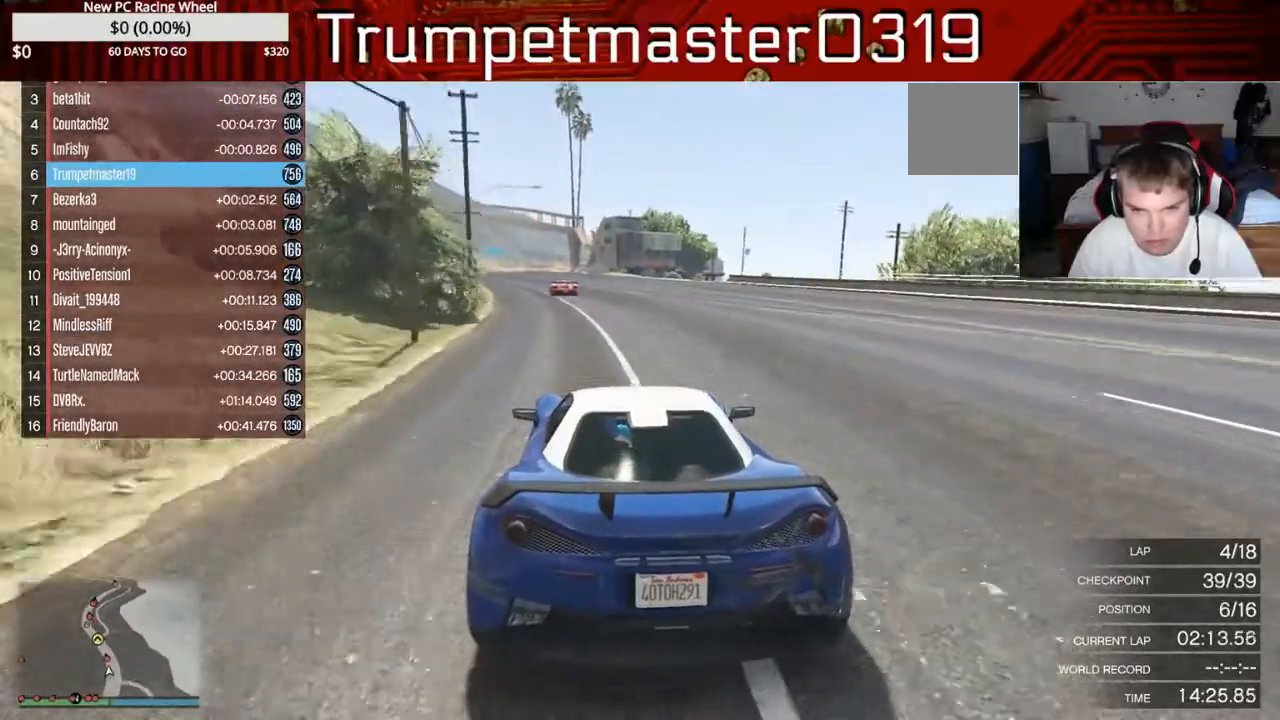
{"dt_ms": 500, "buttons": ["R2"], "left_stick": "left", "right_stick": "center", "events": []}
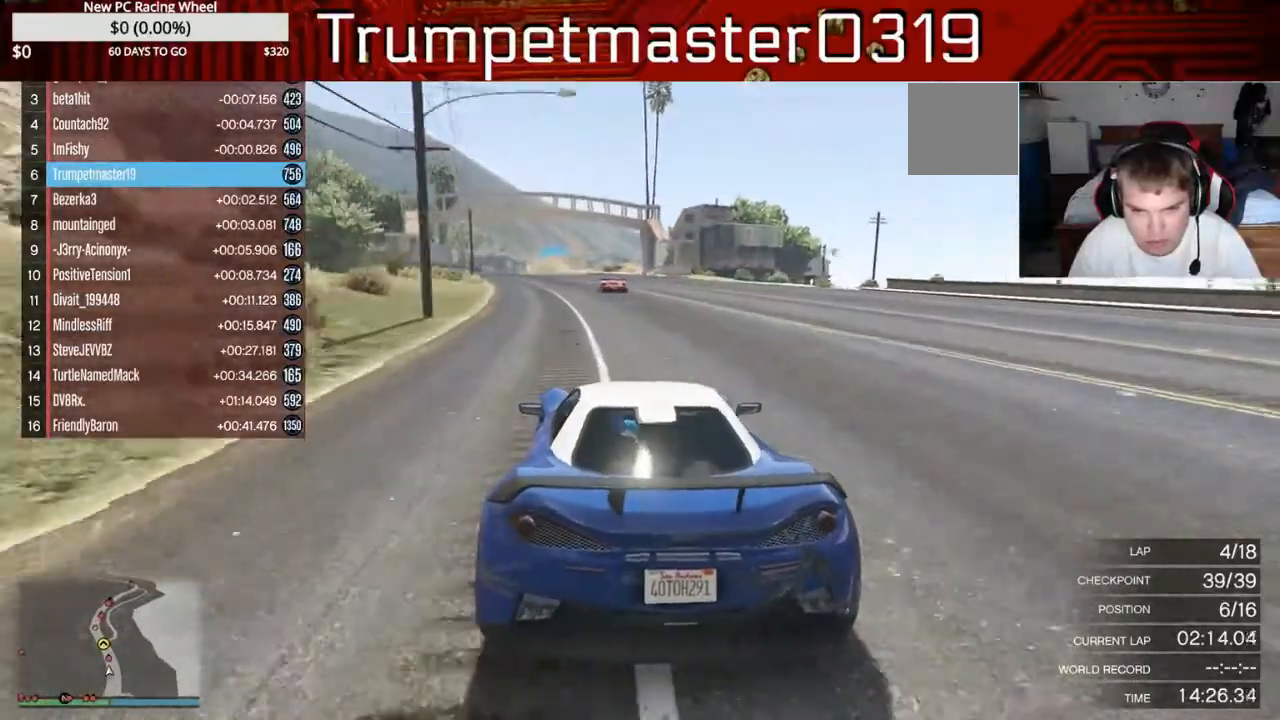
{"dt_ms": 500, "buttons": ["R2"], "left_stick": "left", "right_stick": "center", "events": []}
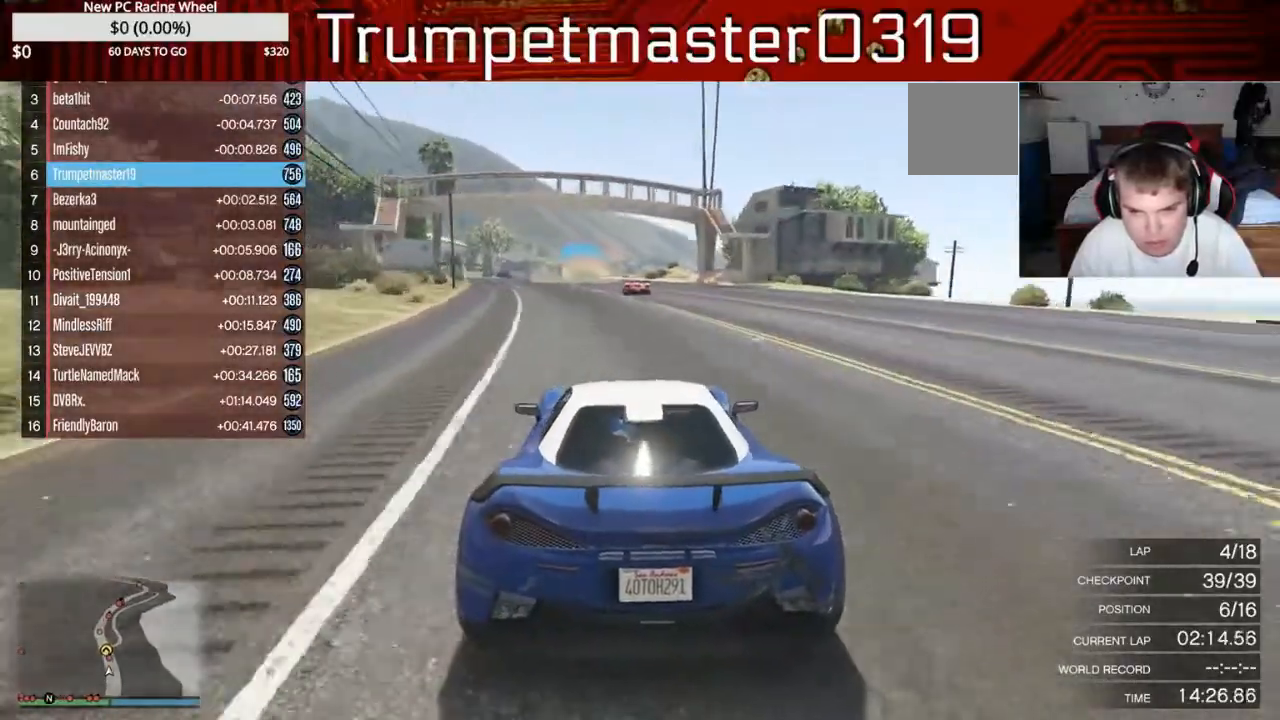
{"dt_ms": 500, "buttons": ["R2"], "left_stick": "left", "right_stick": "center", "events": [[383, "DPAD_DOWN", "down"], [450, "DPAD_DOWN", "up"]]}
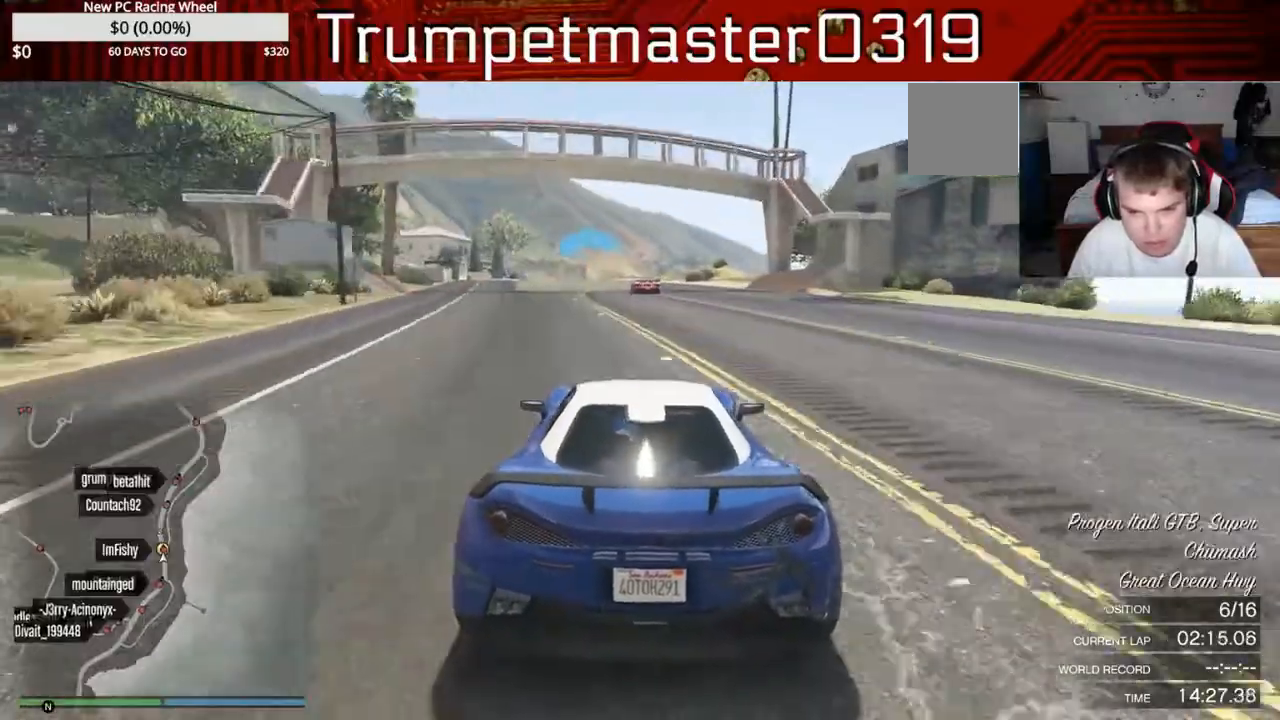
{"dt_ms": 500, "buttons": ["R2"], "left_stick": "left", "right_stick": "center", "events": [[33, "DPAD_DOWN", "down"], [100, "DPAD_DOWN", "up"]]}
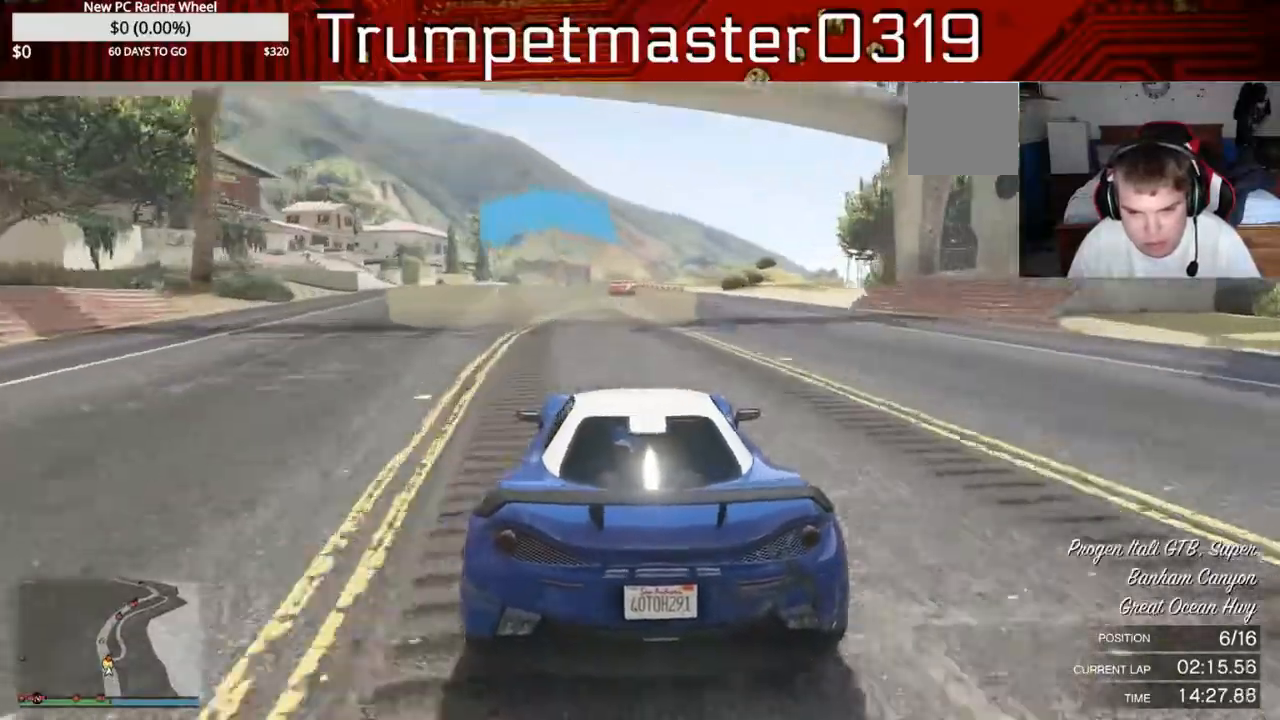
{"dt_ms": 500, "buttons": ["R2"], "left_stick": "left", "right_stick": "center", "events": []}
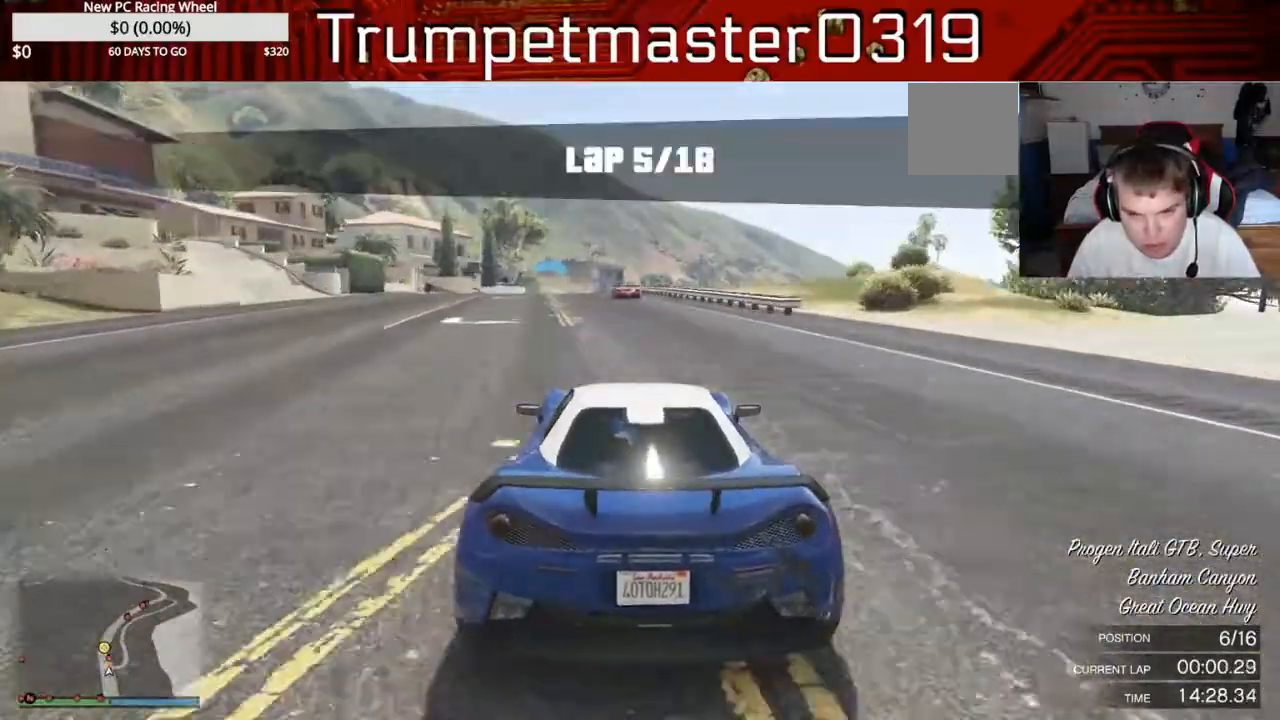
{"dt_ms": 500, "buttons": ["R2"], "left_stick": "left", "right_stick": "center", "events": []}
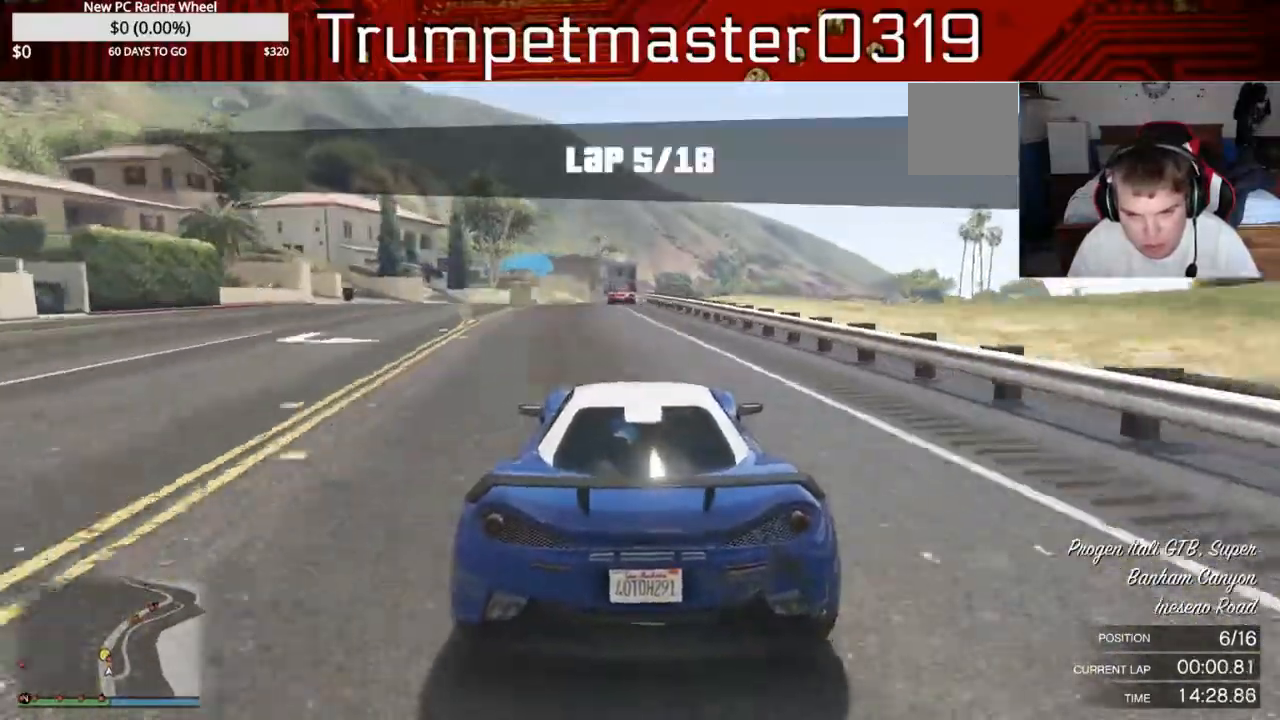
{"dt_ms": 500, "buttons": ["R2"], "left_stick": "left", "right_stick": "center", "events": []}
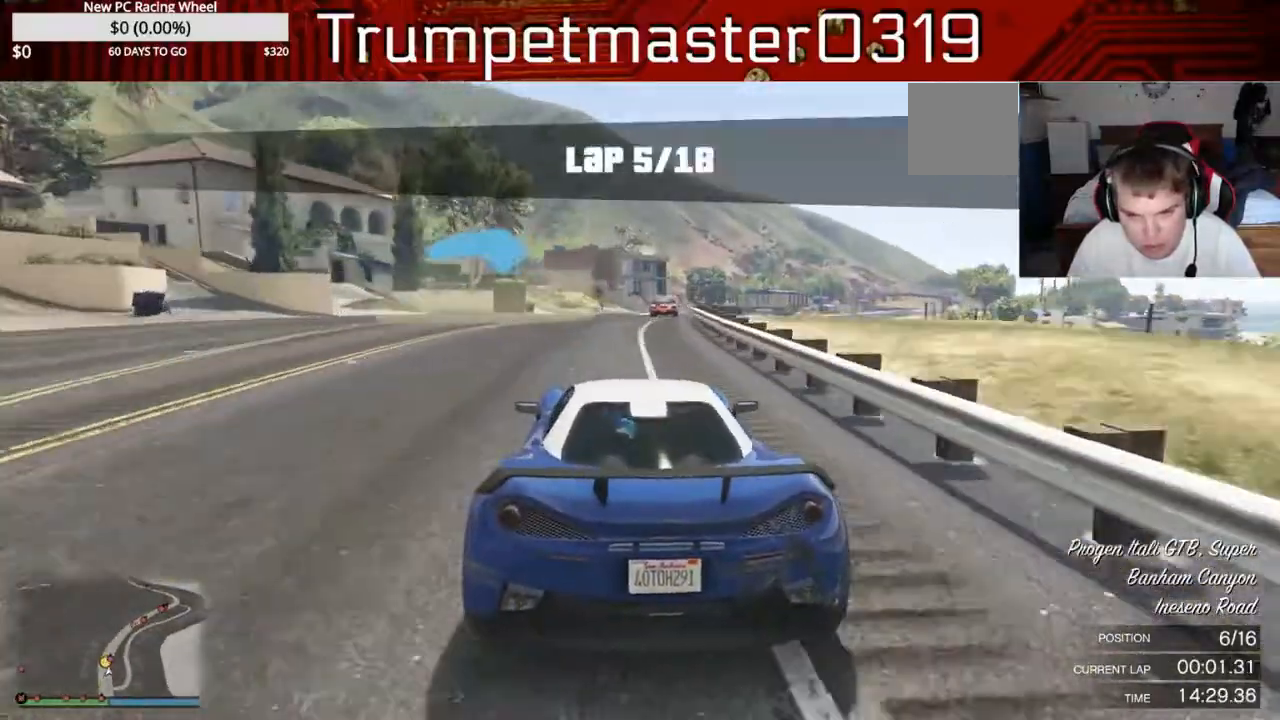
{"dt_ms": 1000, "buttons": ["R2"], "left_stick": "center", "right_stick": "center"}
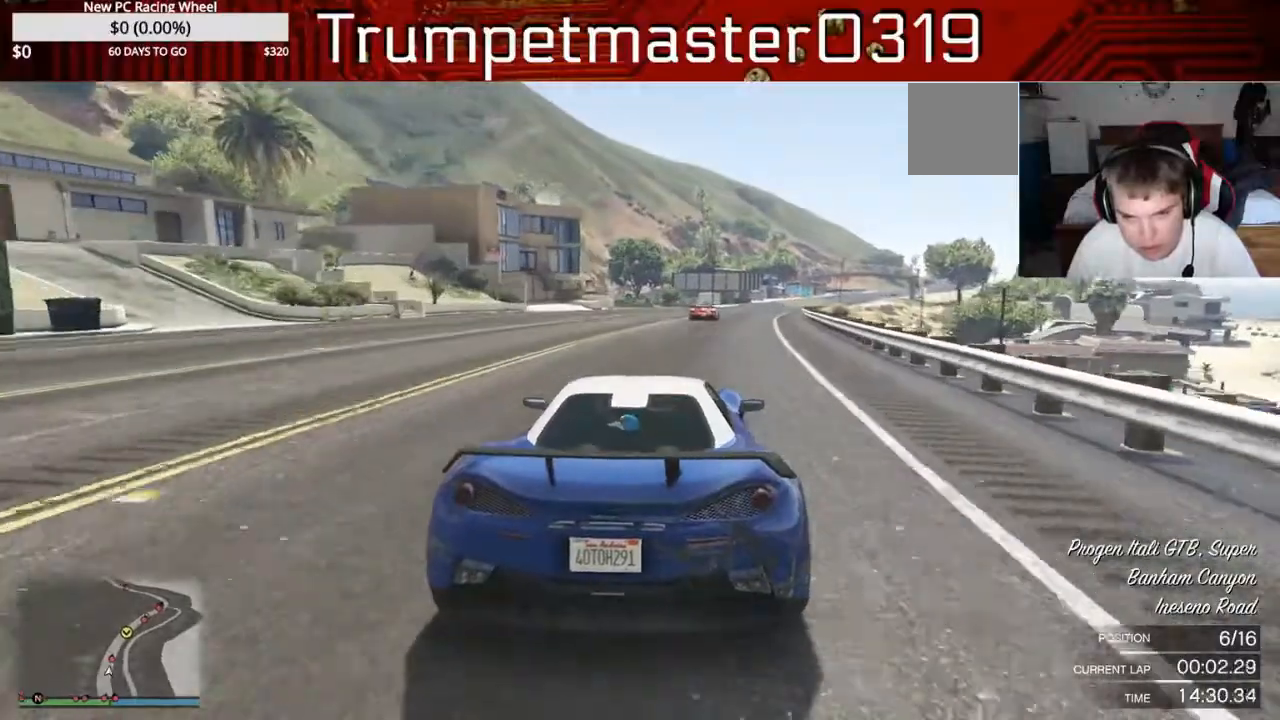
{"dt_ms": 500, "buttons": ["R2"], "left_stick": "center", "right_stick": "center", "events": []}
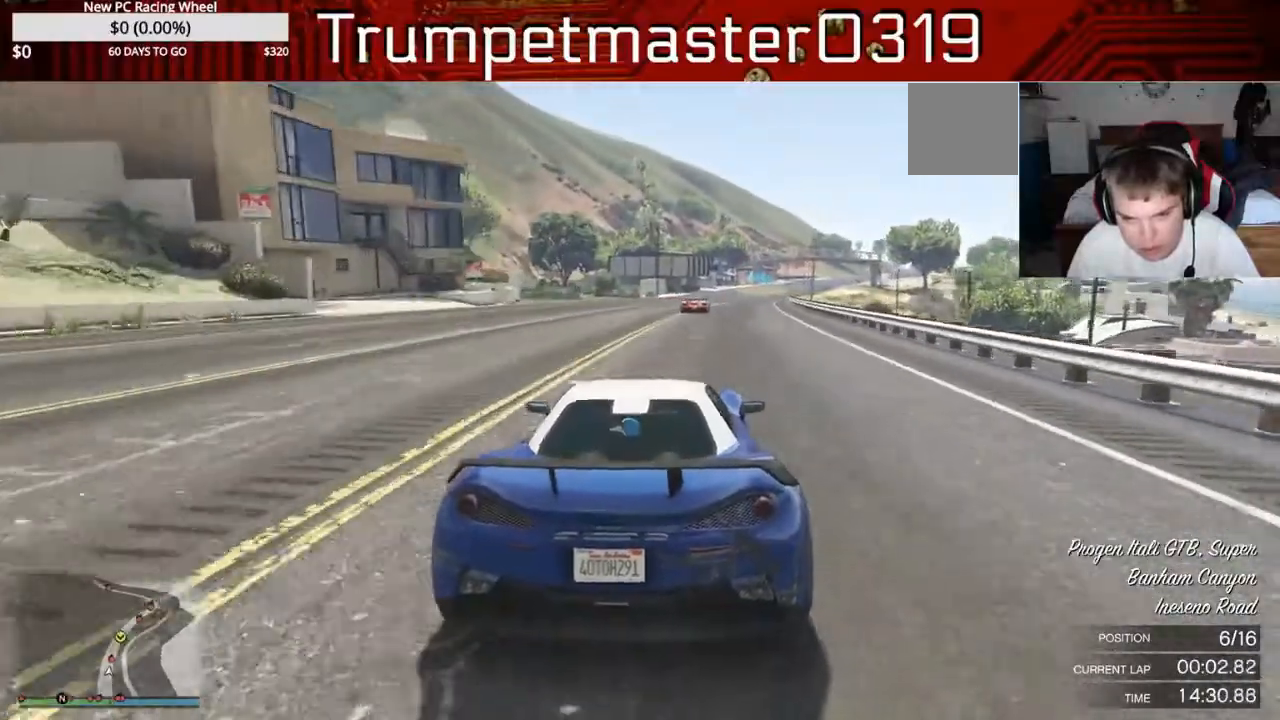
{"dt_ms": 500, "buttons": ["R2"], "left_stick": "center", "right_stick": "center", "events": []}
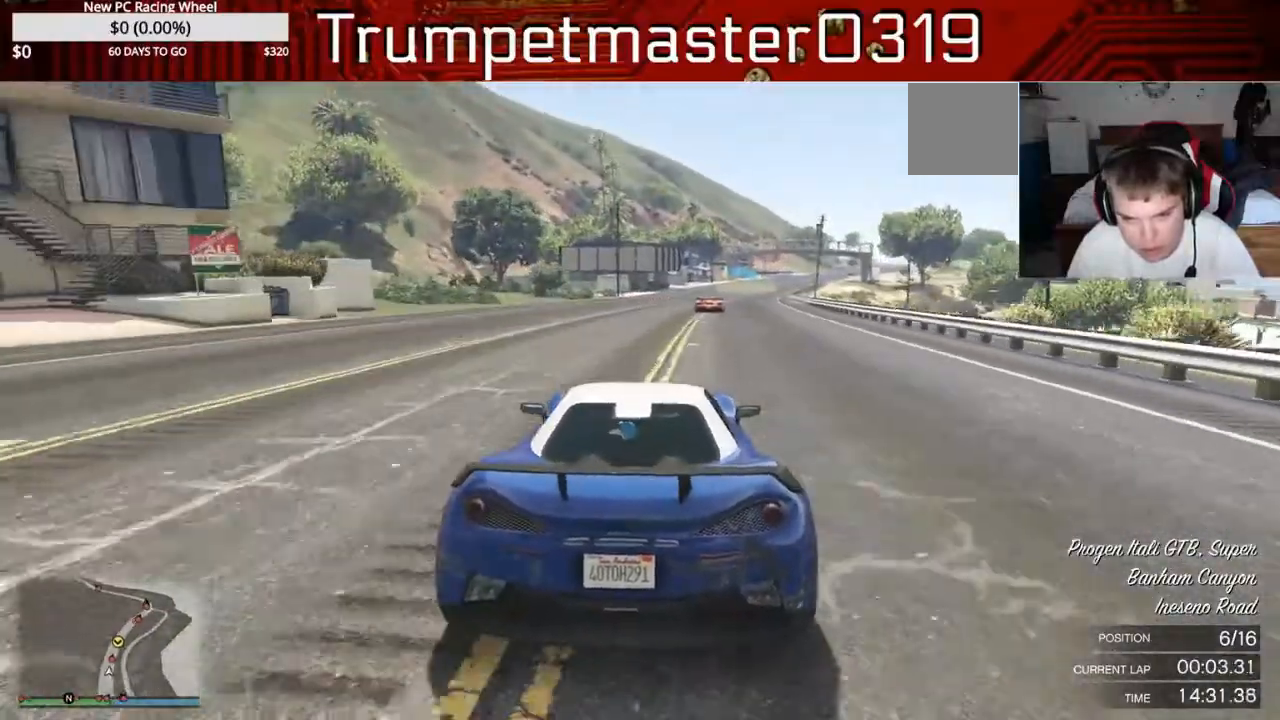
{"dt_ms": 500, "buttons": ["R2"], "left_stick": "center", "right_stick": "center", "events": []}
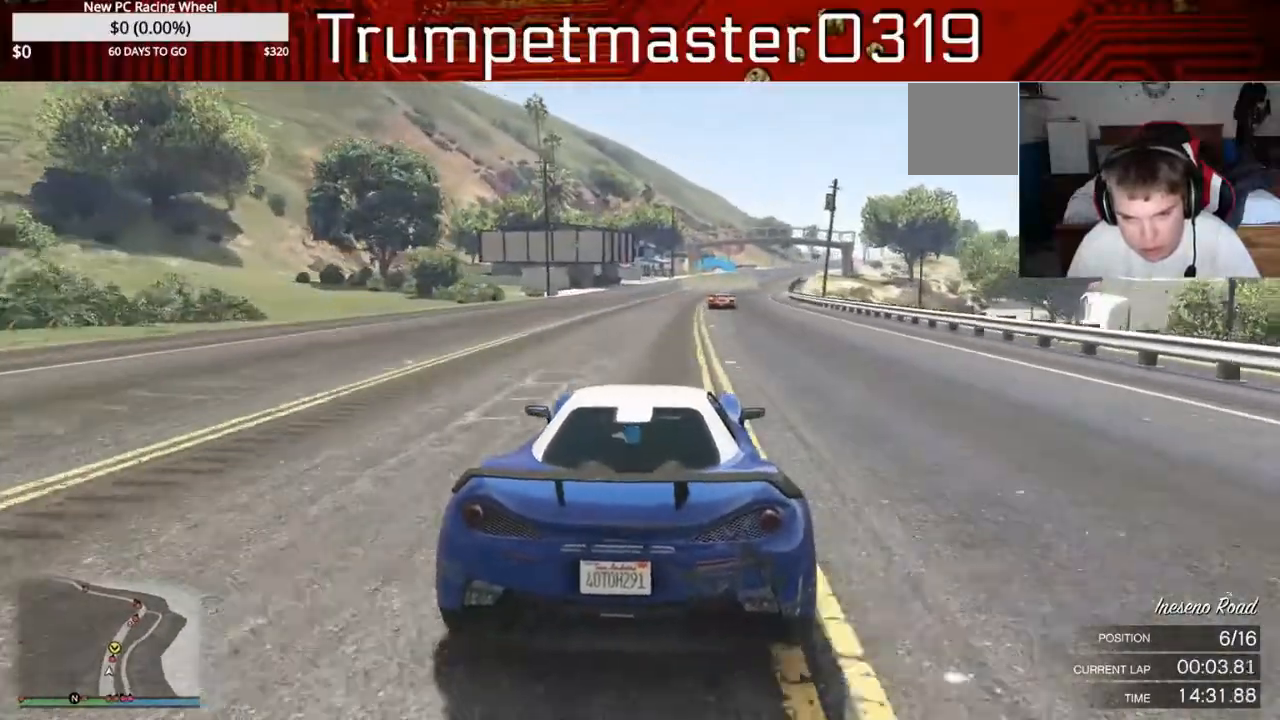
{"dt_ms": 500, "buttons": ["R2"], "left_stick": "center", "right_stick": "center", "events": []}
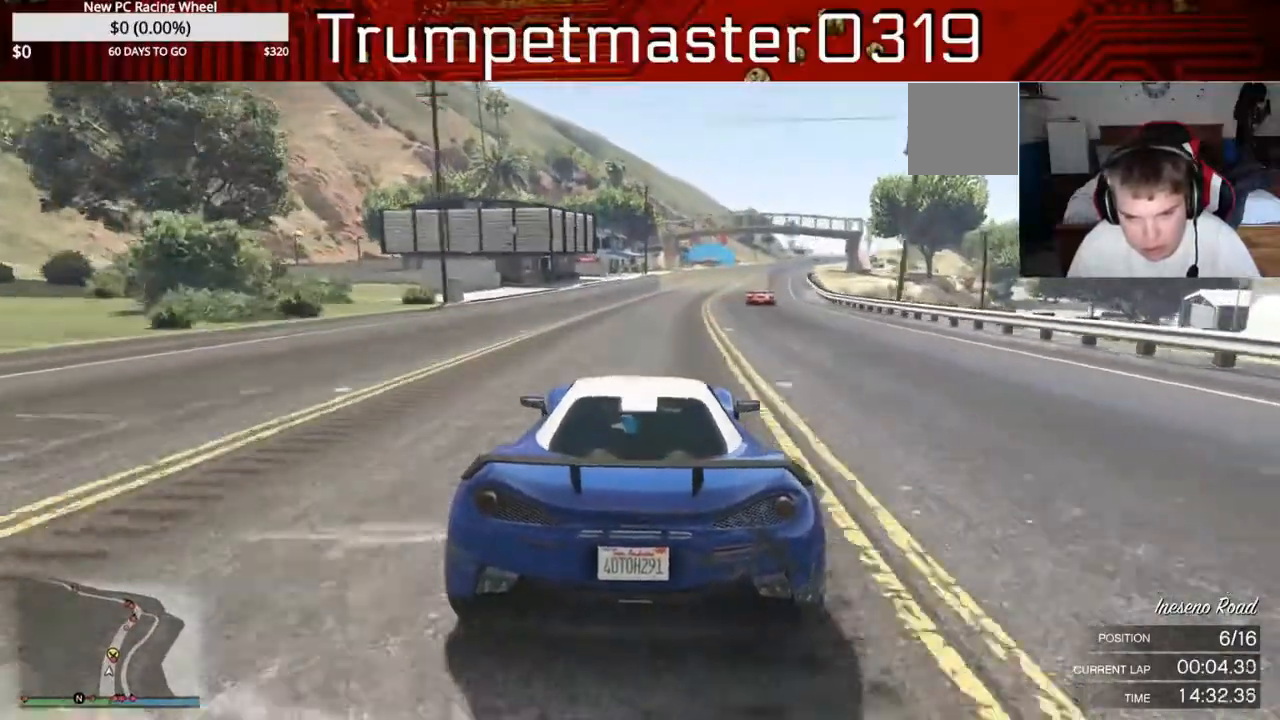
{"dt_ms": 500, "buttons": ["R2"], "left_stick": "center", "right_stick": "center", "events": []}
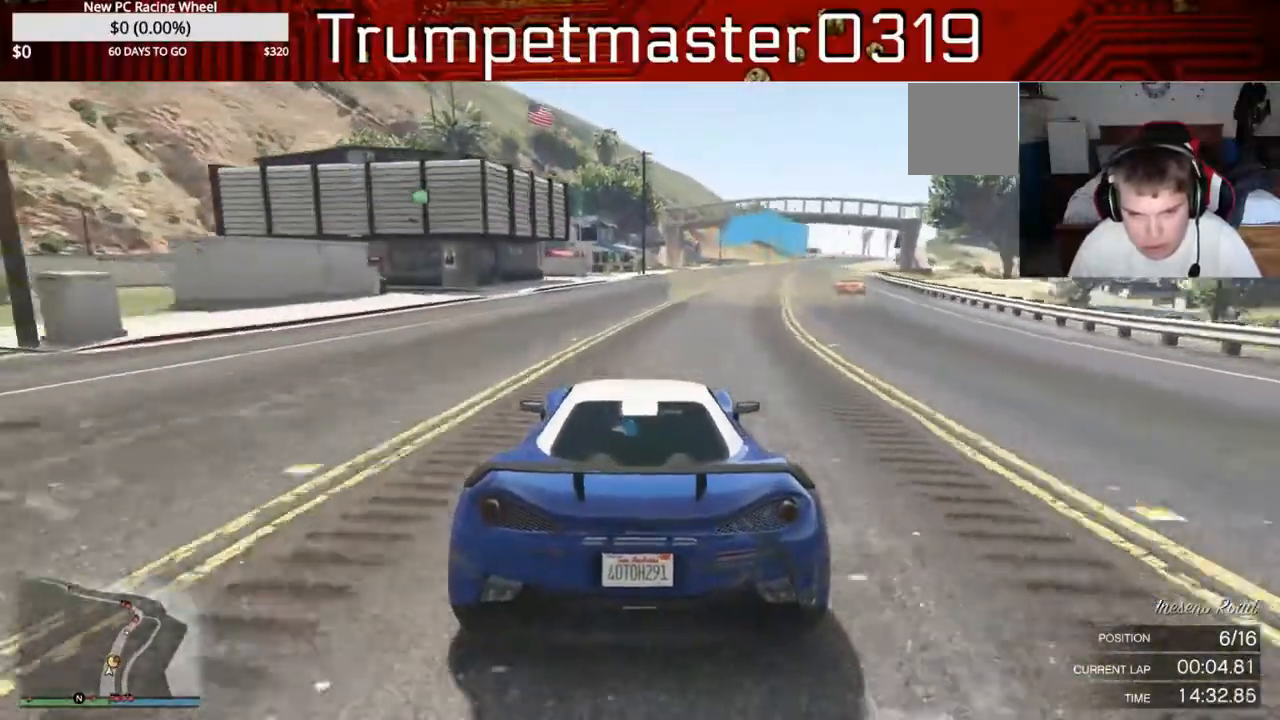
{"dt_ms": 500, "buttons": ["R2"], "left_stick": "center", "right_stick": "center", "events": []}
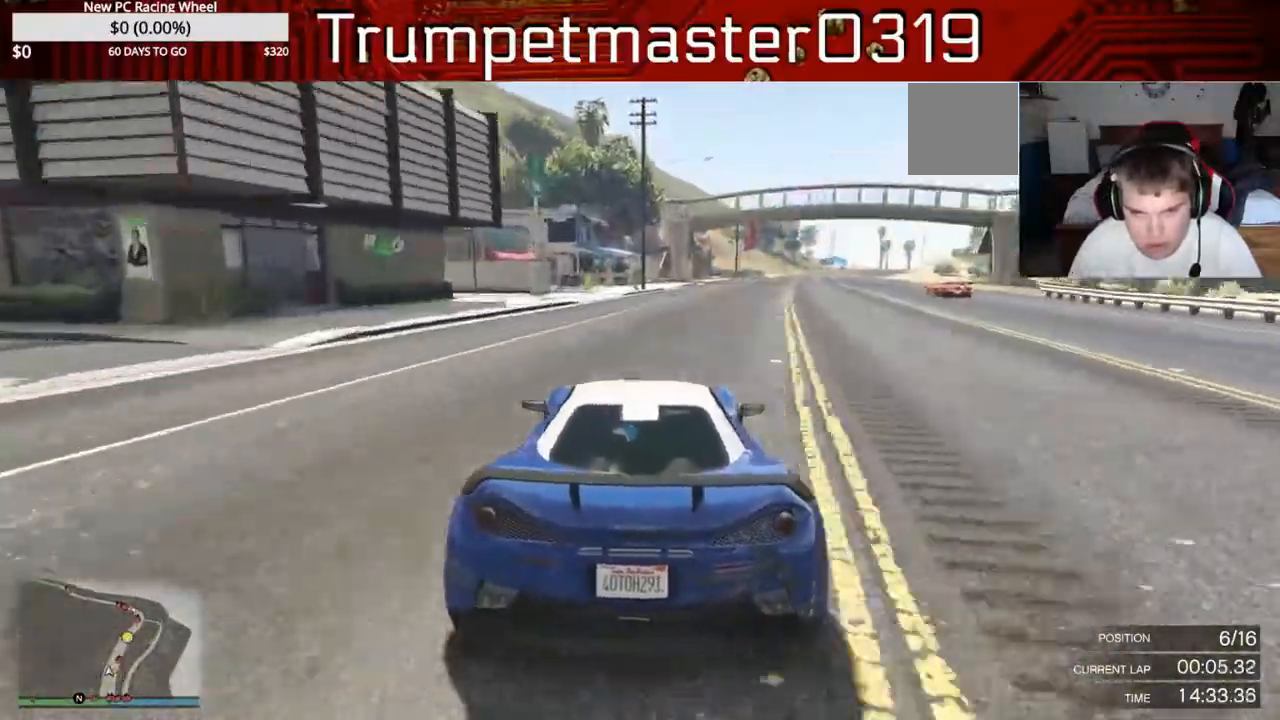
{"dt_ms": 500, "buttons": ["R2"], "left_stick": "center", "right_stick": "center", "events": []}
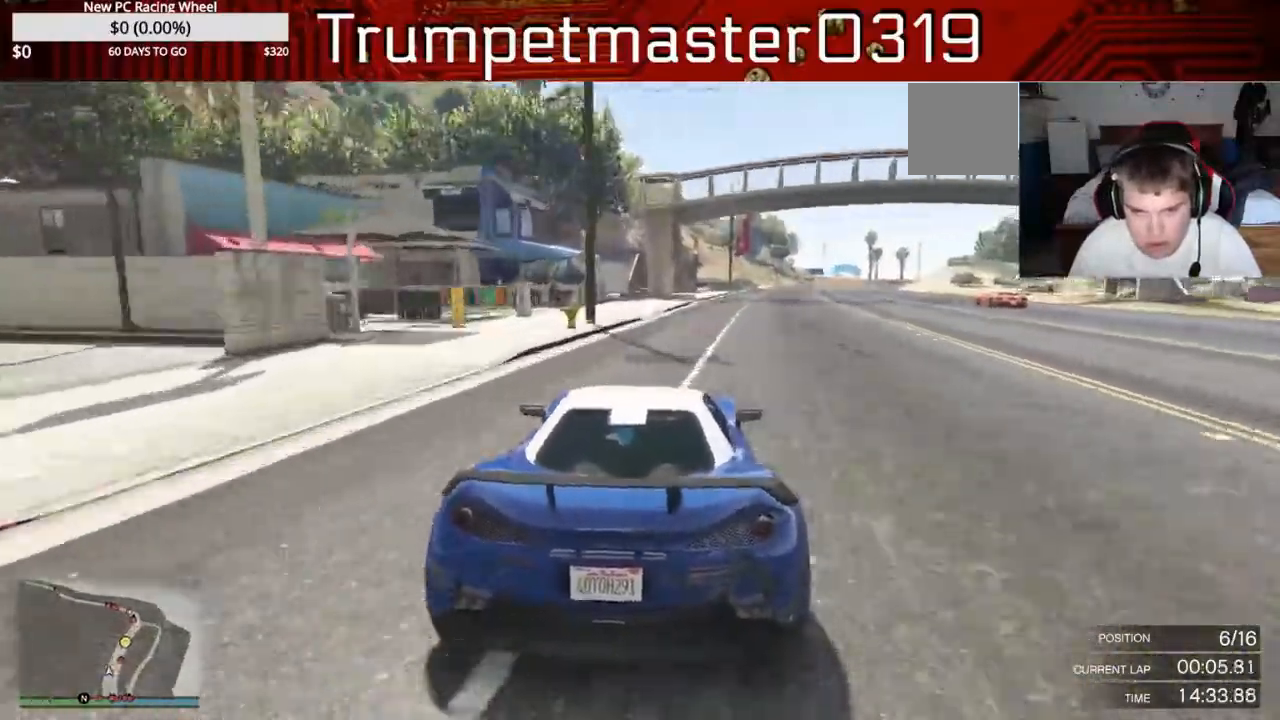
{"dt_ms": 500, "buttons": ["R2"], "left_stick": "down-right", "right_stick": "center", "events": [[300, "left_stick", "up-right"], [450, "left_stick", "down-right"]]}
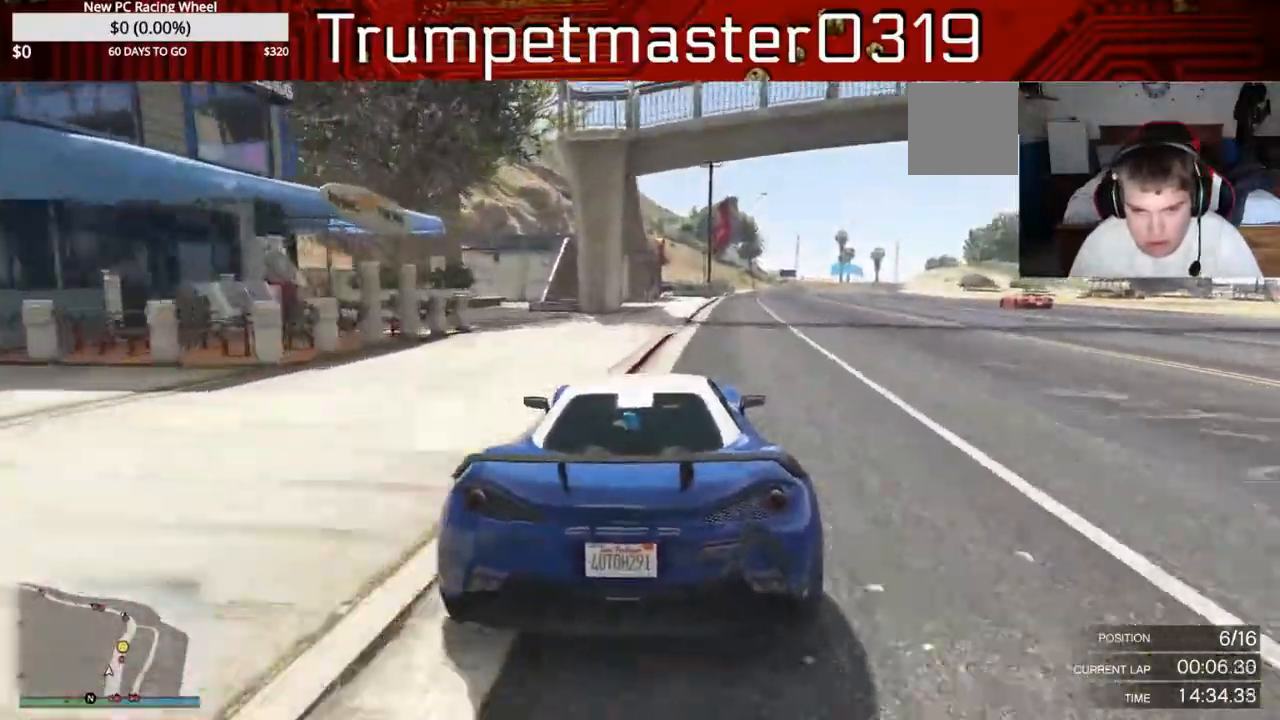
{"dt_ms": 500, "buttons": ["R2"], "left_stick": "right", "right_stick": "center", "events": [[17, "left_stick", "right"]]}
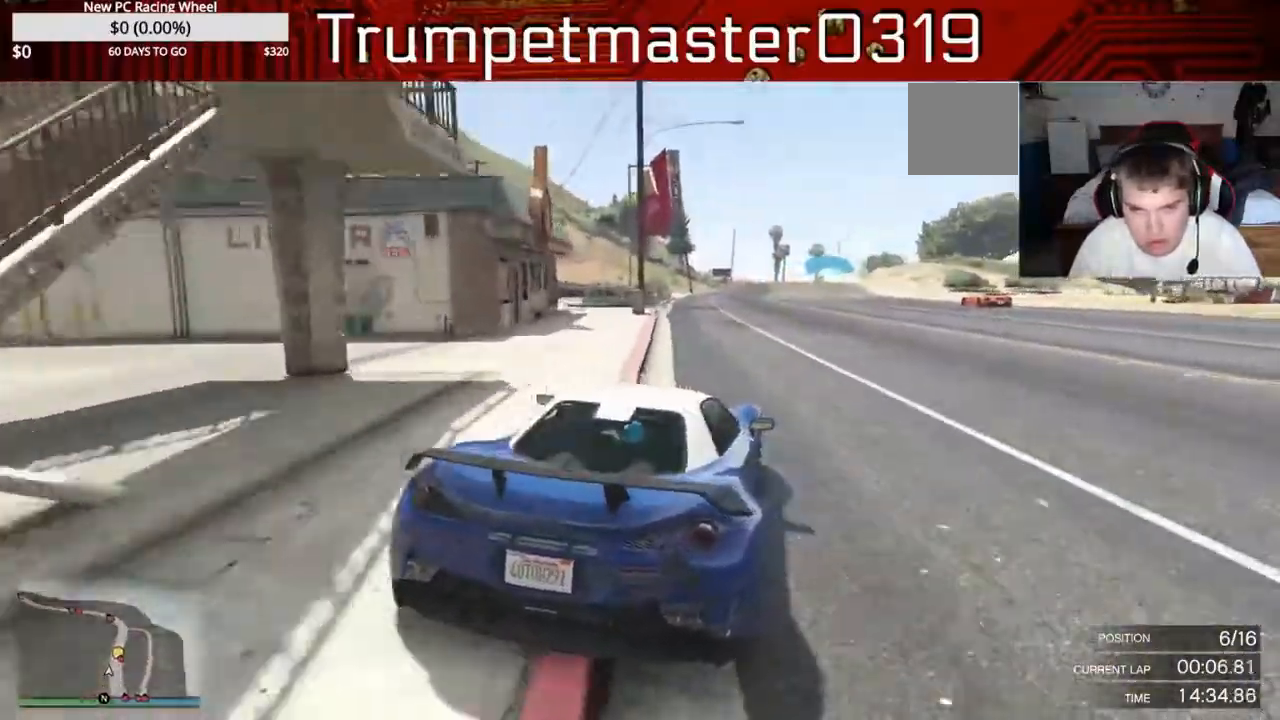
{"dt_ms": 500, "buttons": ["R2"], "left_stick": "right", "right_stick": "center", "events": []}
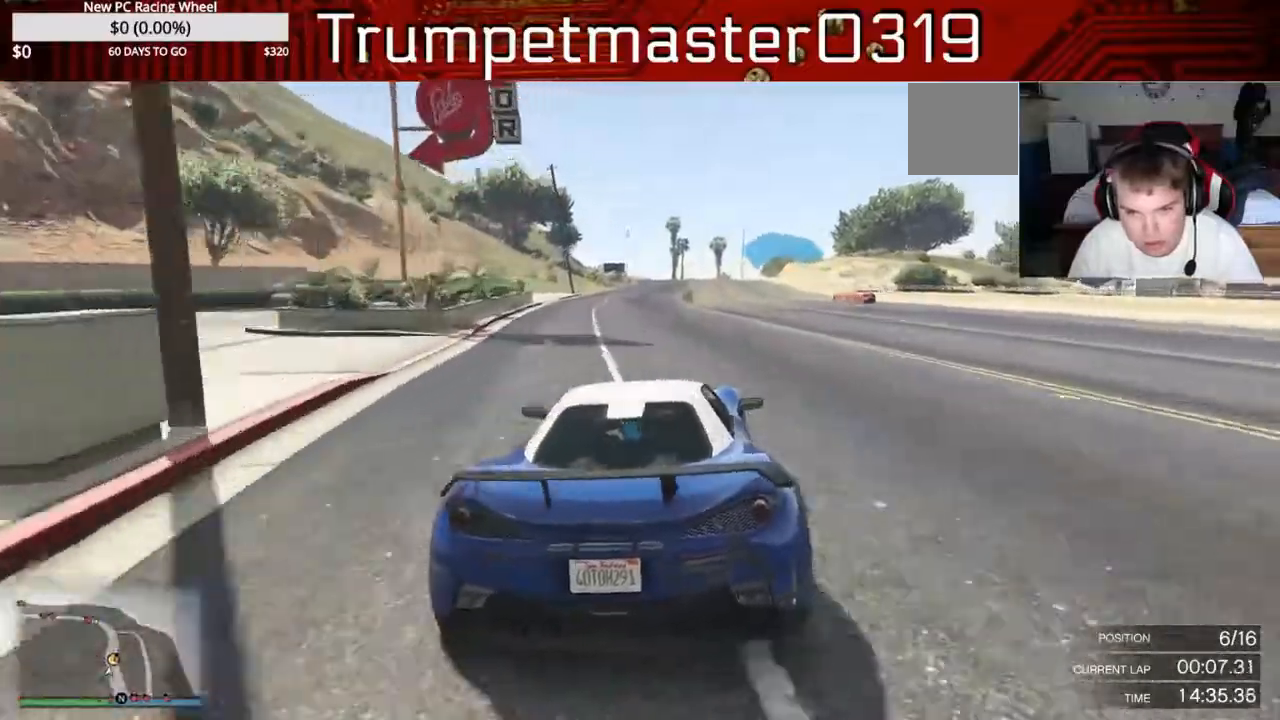
{"dt_ms": 500, "buttons": ["R2"], "left_stick": "right", "right_stick": "center", "events": []}
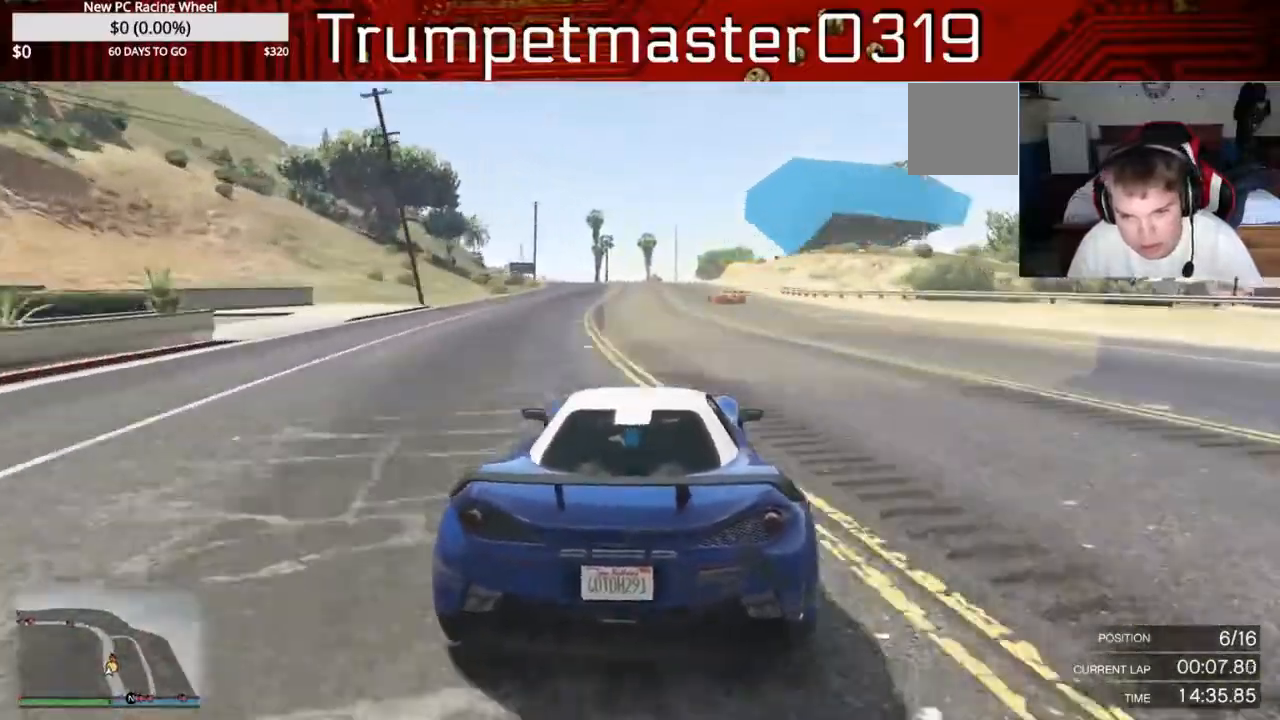
{"dt_ms": 500, "buttons": ["R2"], "left_stick": "center", "right_stick": "center", "events": [[450, "left_stick", "center"]]}
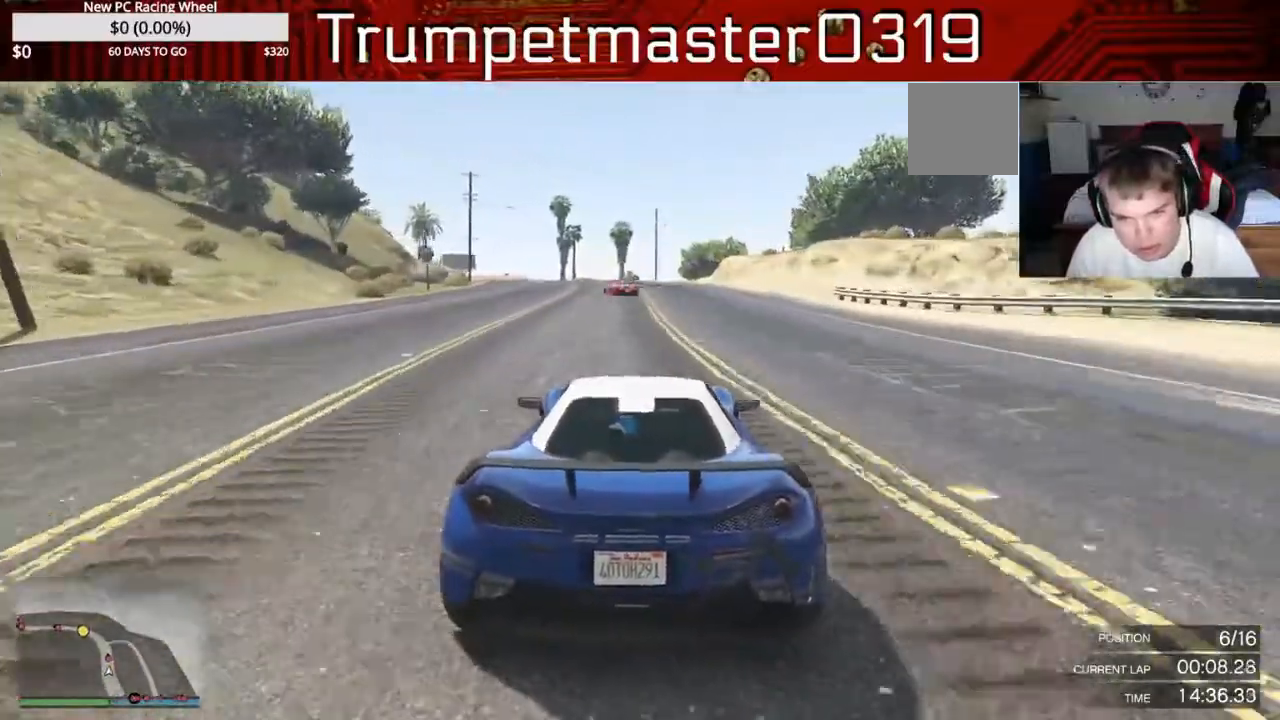
{"dt_ms": 500, "buttons": ["R2"], "left_stick": "center", "right_stick": "center", "events": []}
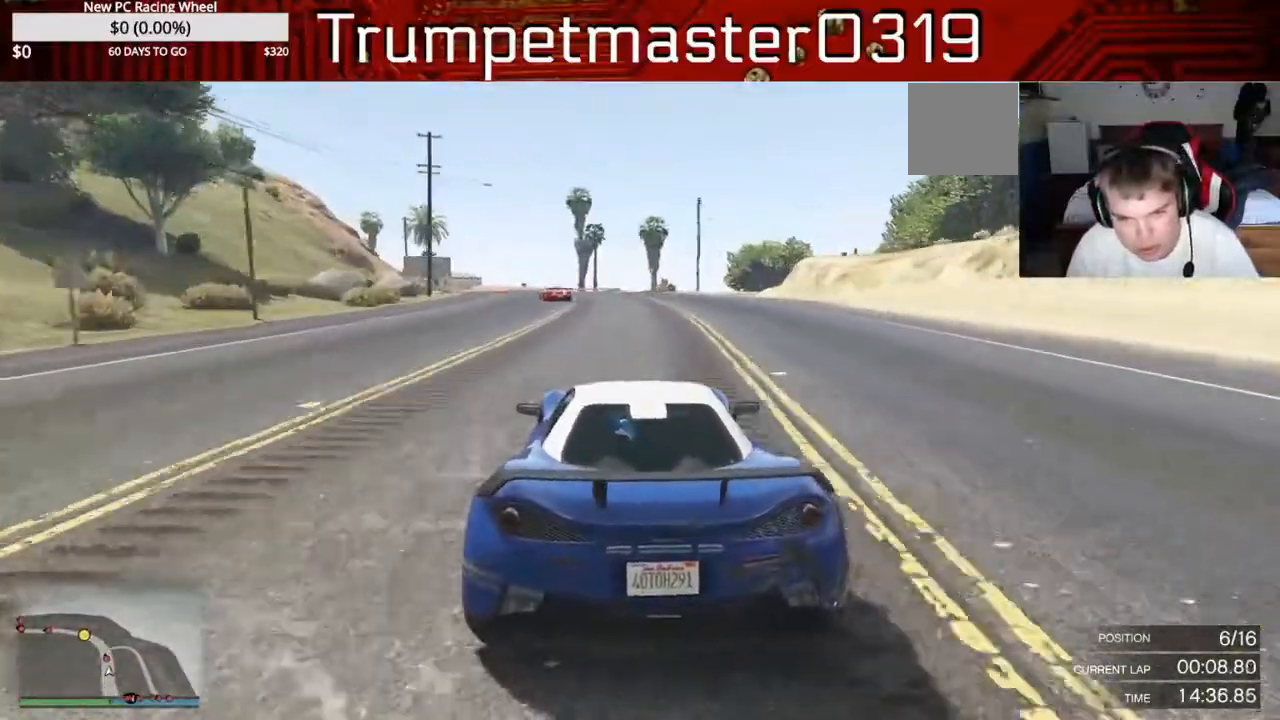
{"dt_ms": 500, "buttons": ["R2"], "left_stick": "center", "right_stick": "center", "events": []}
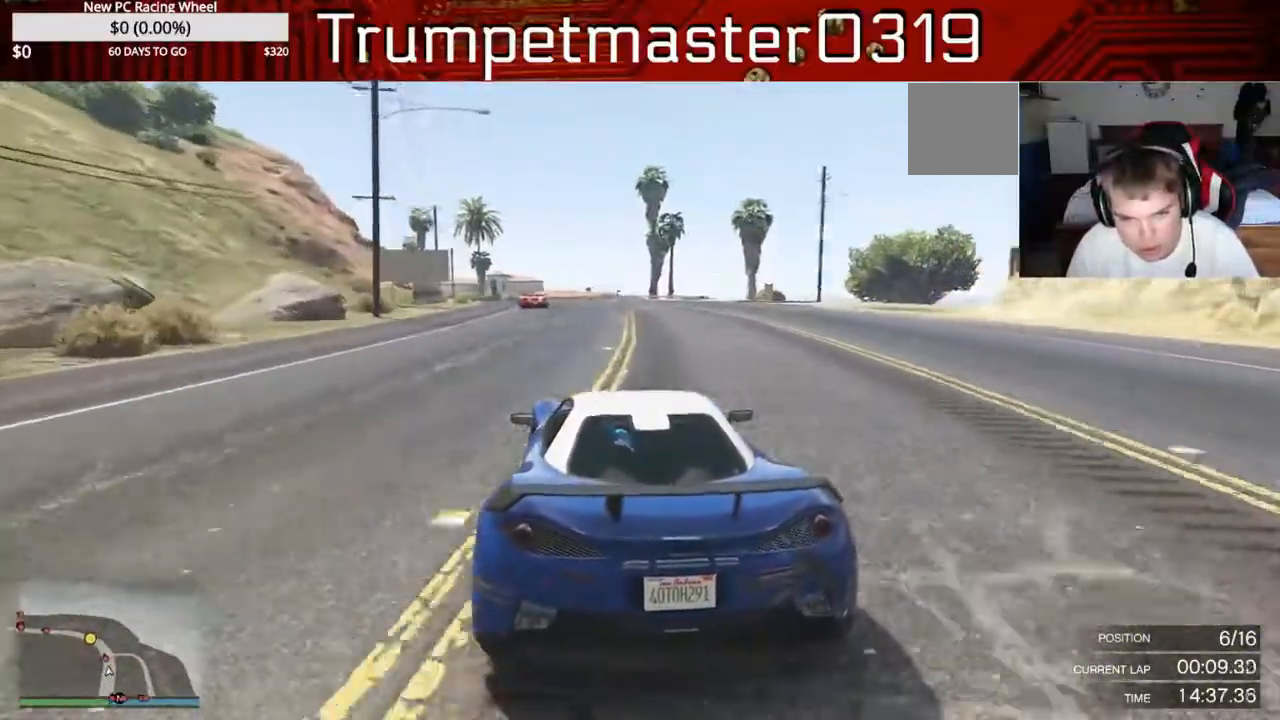
{"dt_ms": 500, "buttons": ["R2"], "left_stick": "center", "right_stick": "center", "events": []}
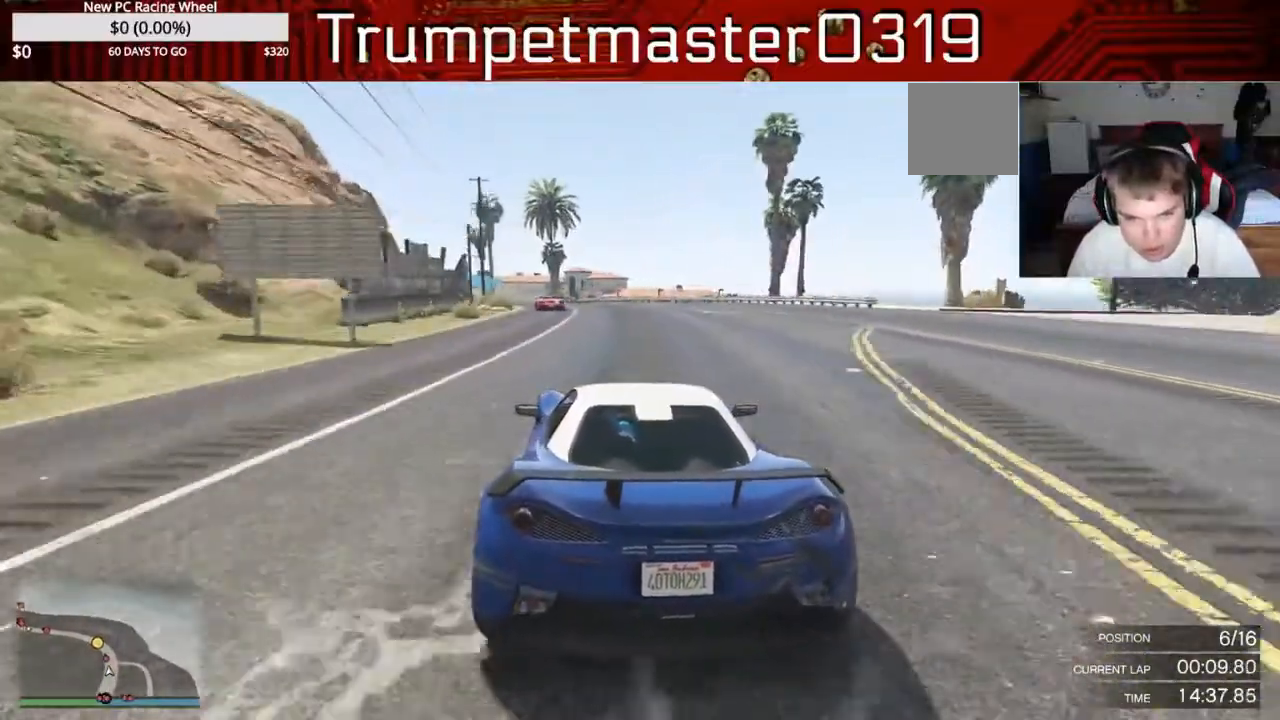
{"dt_ms": 500, "buttons": ["R2"], "left_stick": "down", "right_stick": "center", "events": [[417, "left_stick", "down"]]}
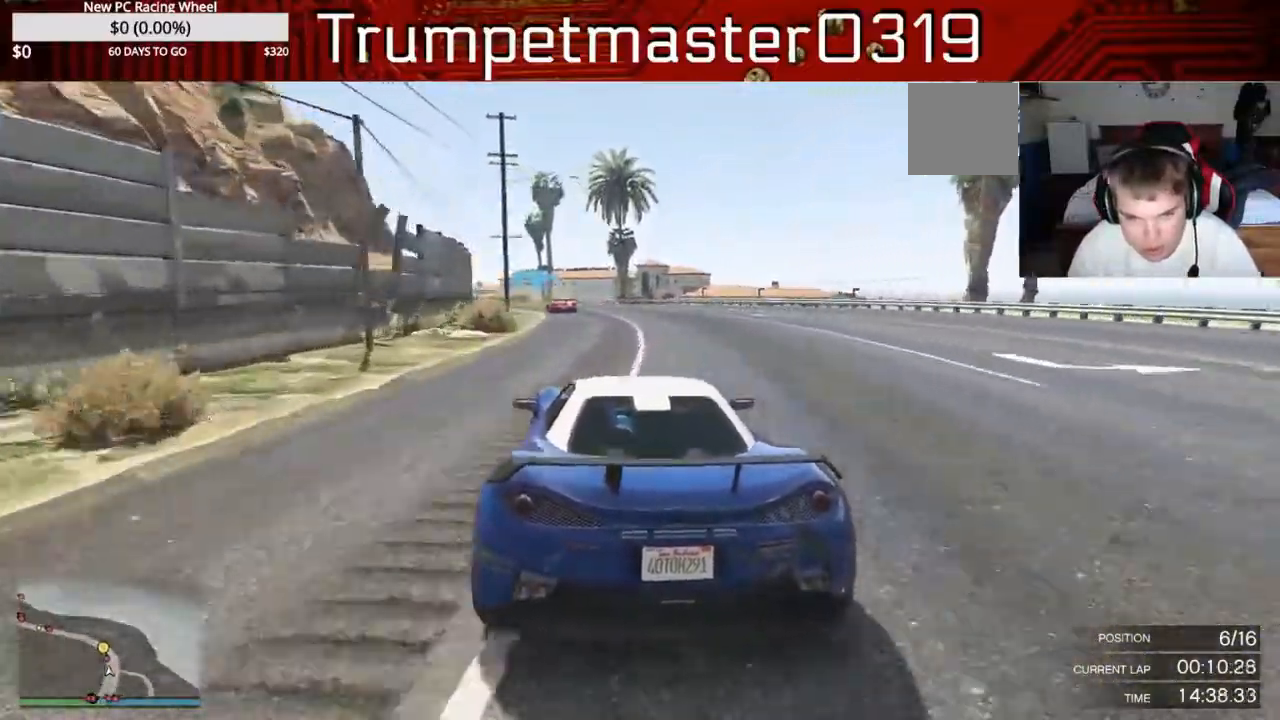
{"dt_ms": 500, "buttons": ["R2"], "left_stick": "down", "right_stick": "center", "events": []}
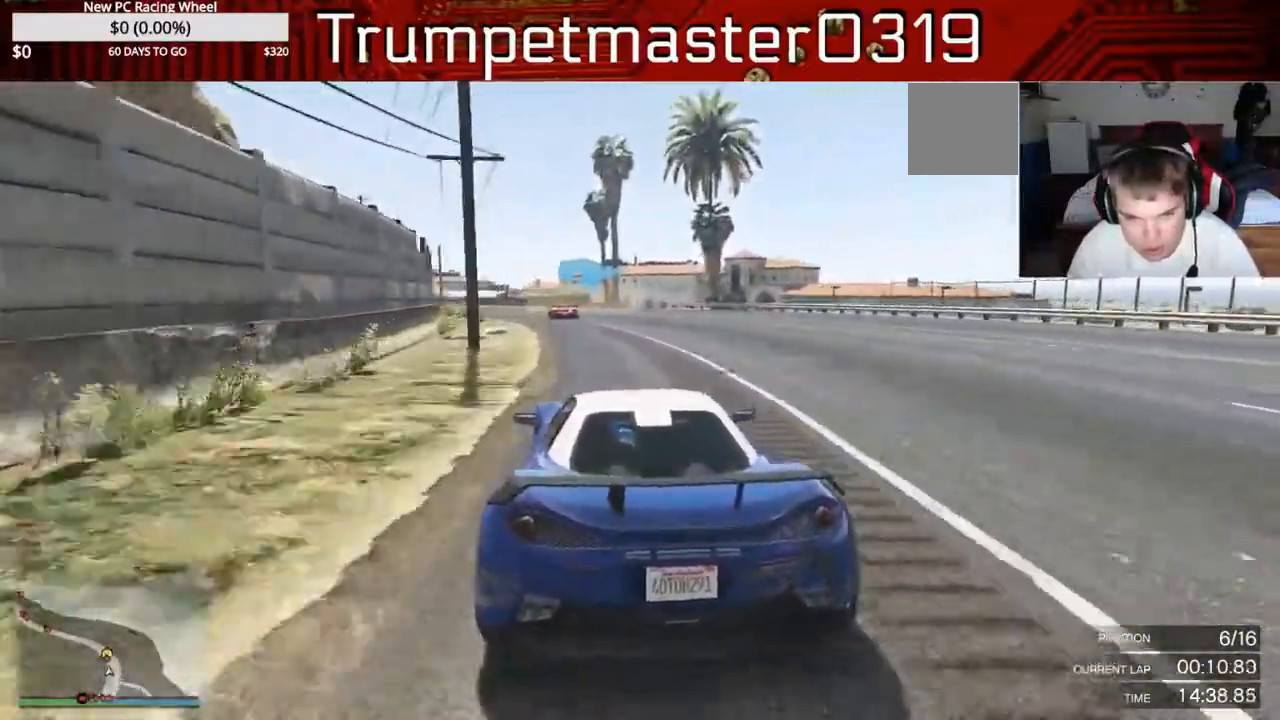
{"dt_ms": 500, "buttons": ["R2"], "left_stick": "down", "right_stick": "center", "events": []}
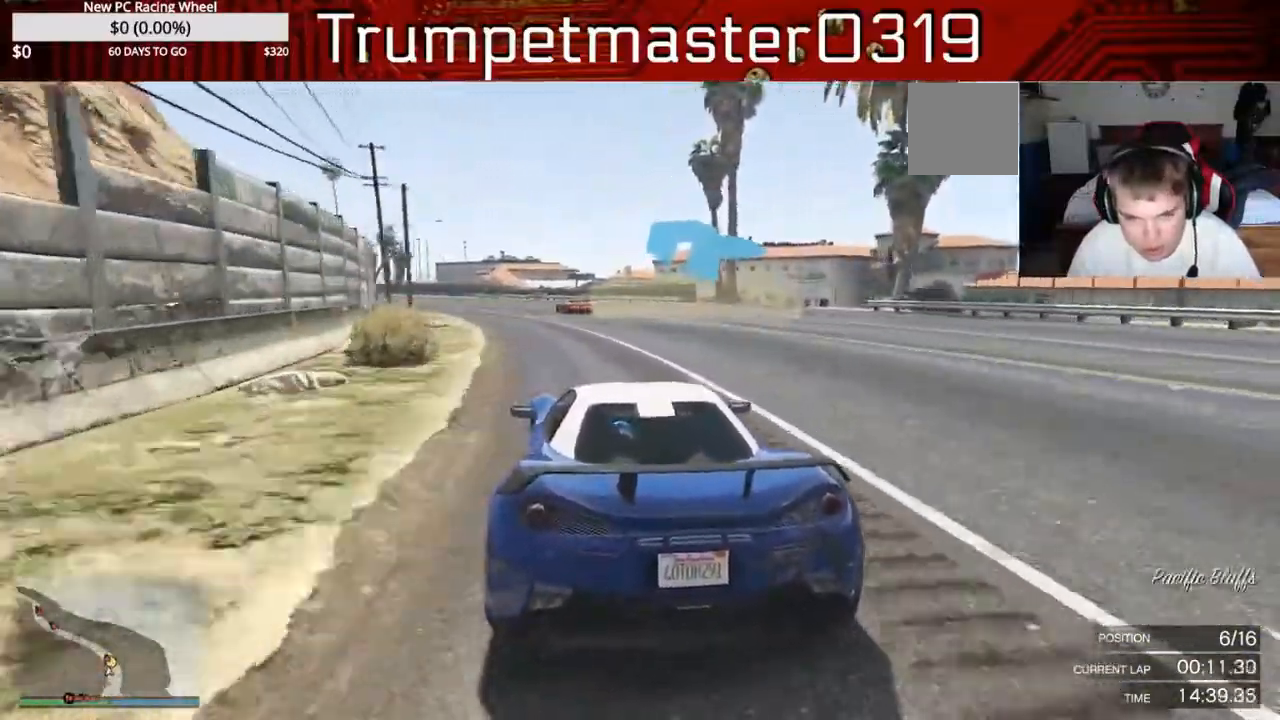
{"dt_ms": 500, "buttons": ["R2"], "left_stick": "center", "right_stick": "center"}
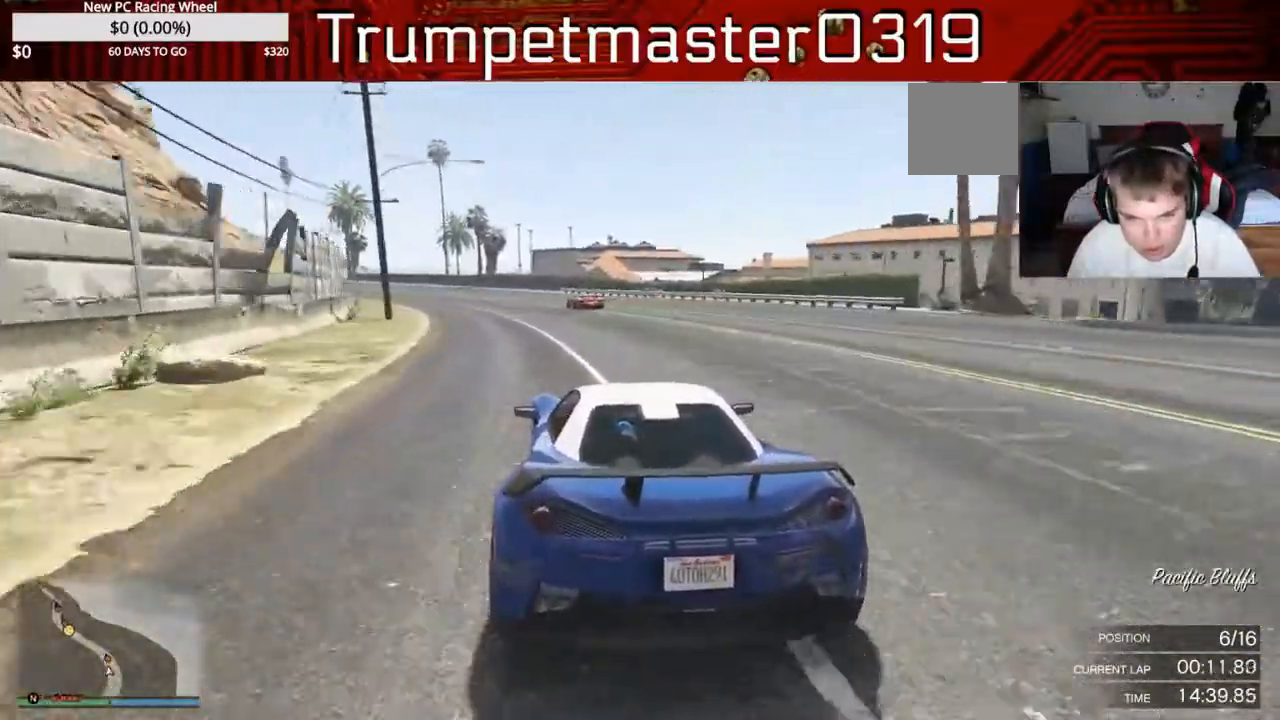
{"dt_ms": 500, "buttons": ["R2"], "left_stick": "left", "right_stick": "center"}
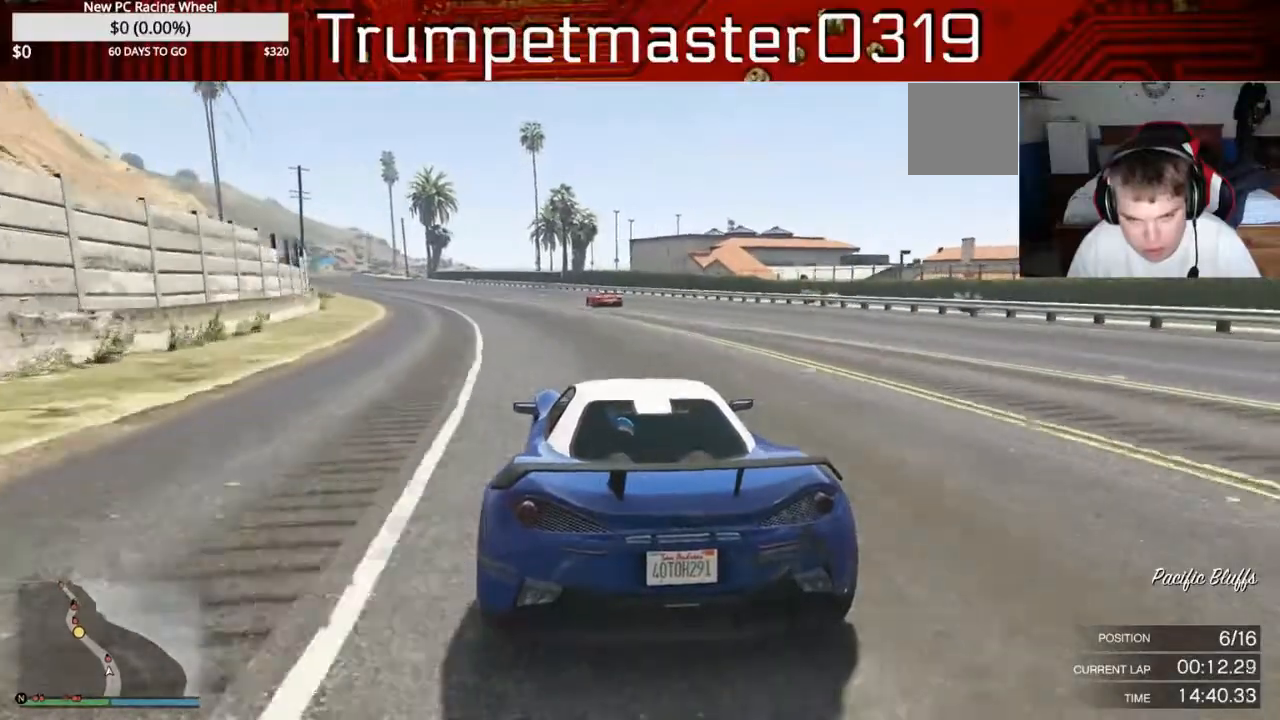
{"dt_ms": 500, "buttons": ["R2"], "left_stick": "center", "right_stick": "center", "events": [[233, "left_stick", "center"]]}